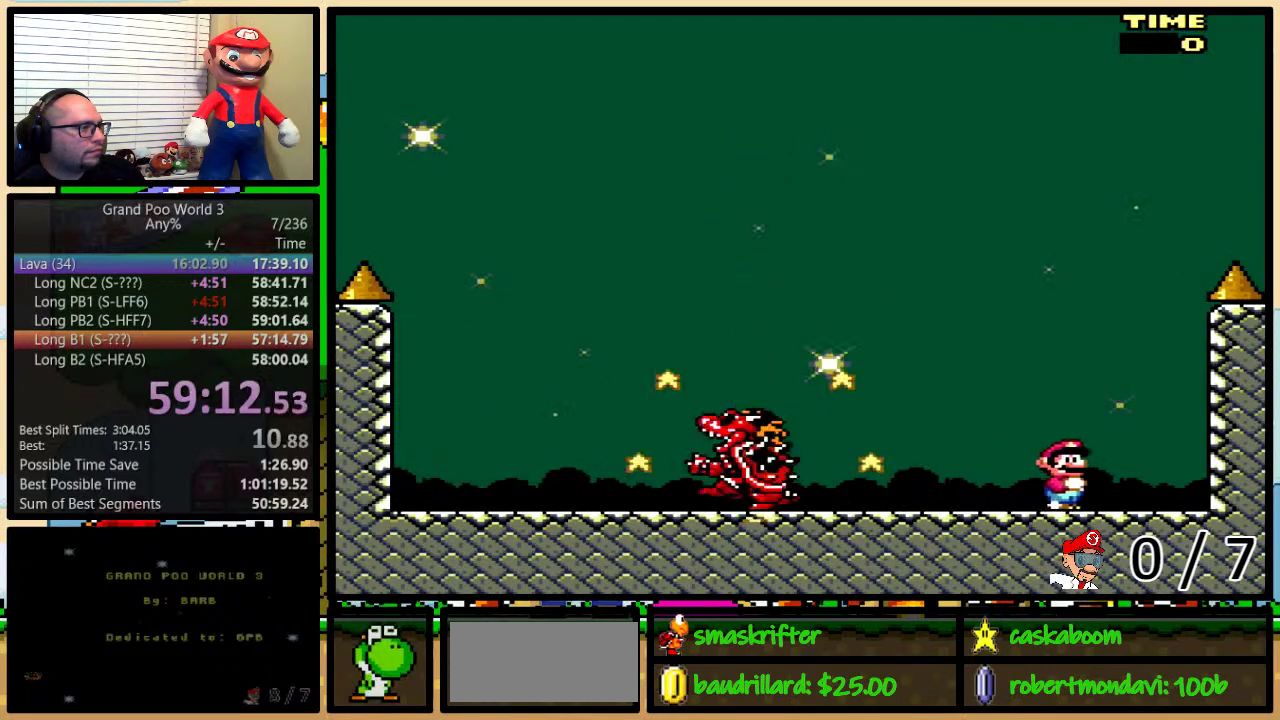
Gameplay with a controller (Nintendo layout); each line is a JSON object with the inputs held at the frame after it. "events" lists button and stick changes between this image and that frame as [ms after this image, input, new state], when the widget could be followed in between. Not read: L1 L3 R1 R3.
{"buttons": ["Y"], "events": [[34, "DPAD_RIGHT", "up"]]}
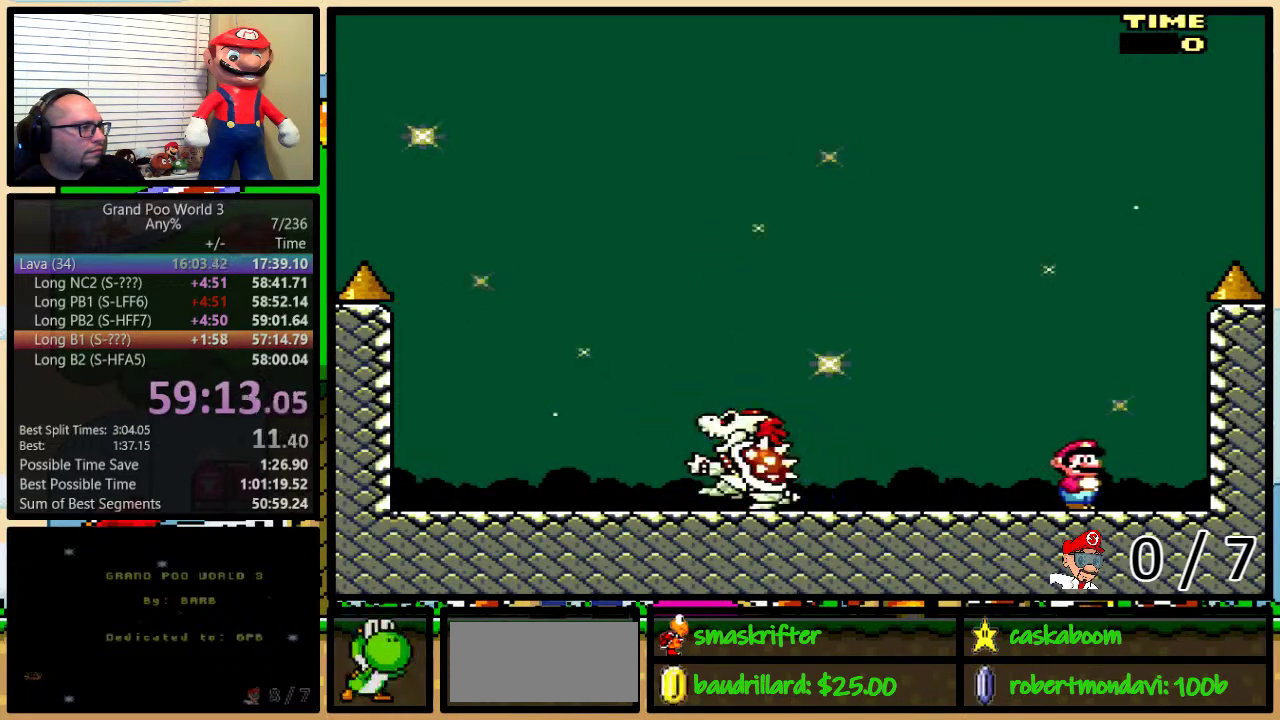
{"buttons": ["Y"], "events": []}
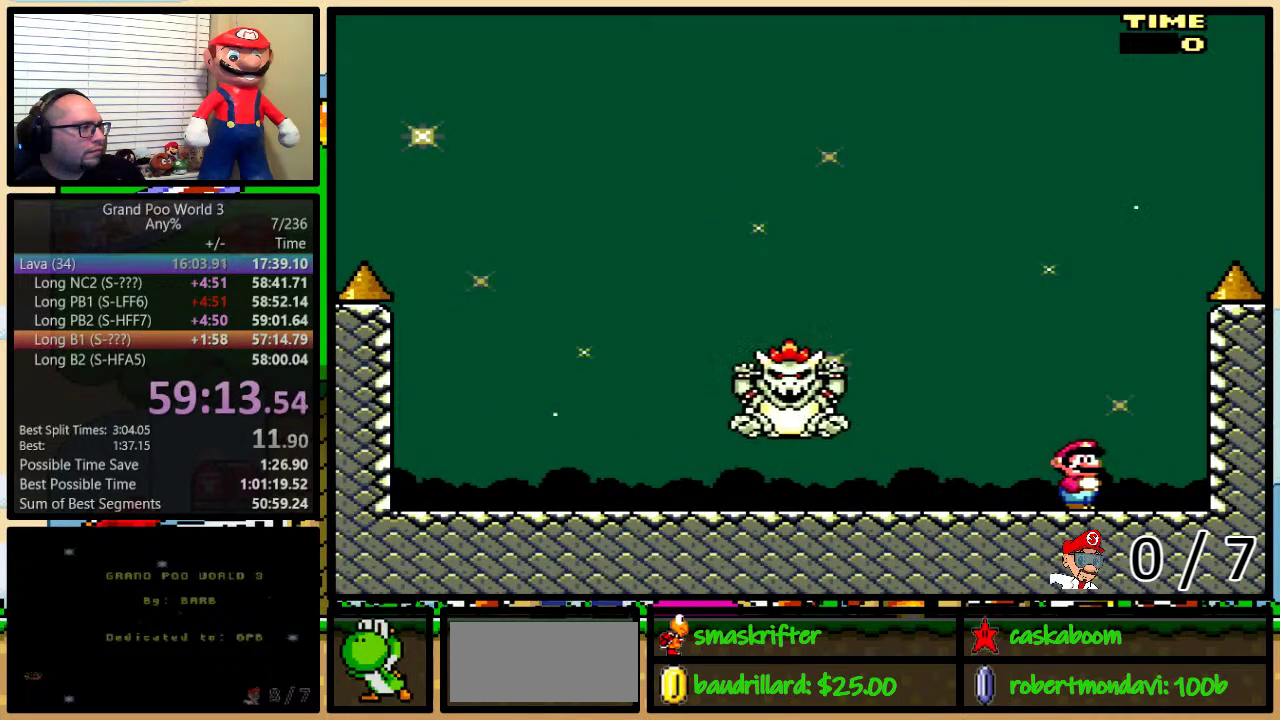
{"buttons": ["Y", "DPAD_LEFT"], "events": [[50, "DPAD_LEFT", "down"]]}
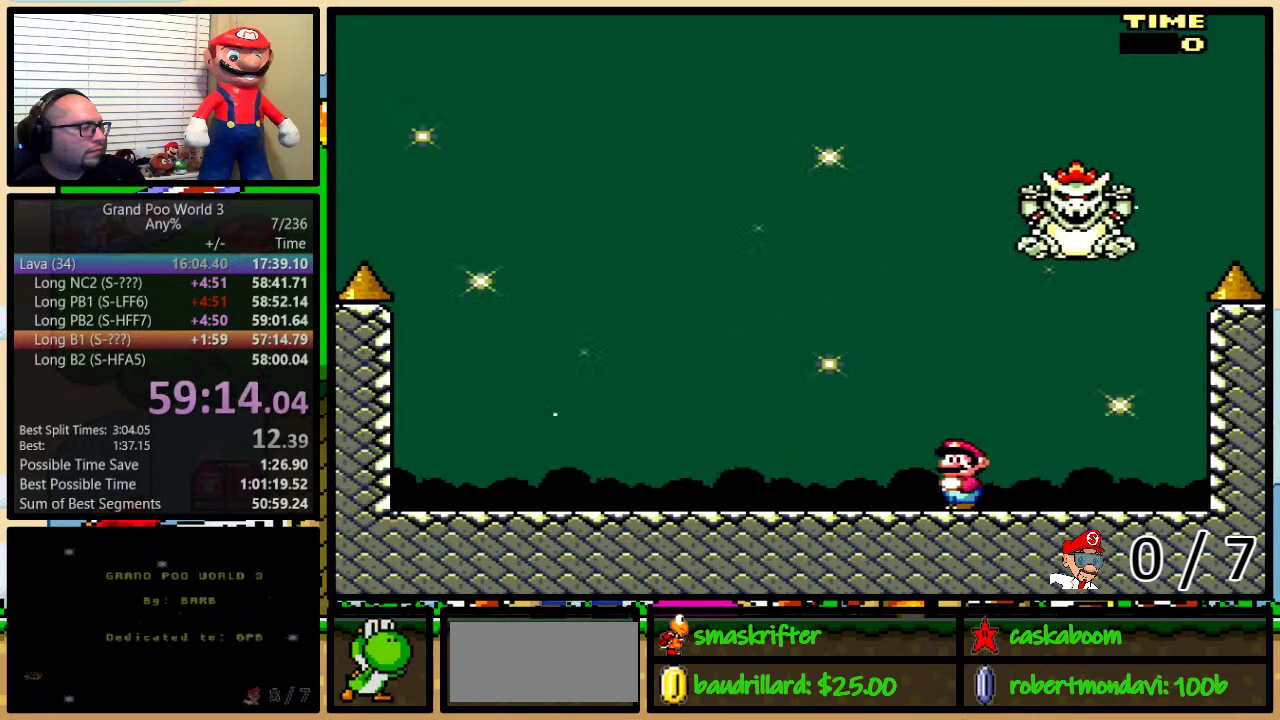
{"buttons": ["B", "Y"], "events": [[217, "DPAD_LEFT", "up"], [250, "DPAD_RIGHT", "down"], [334, "B", "down"], [334, "DPAD_RIGHT", "up"]]}
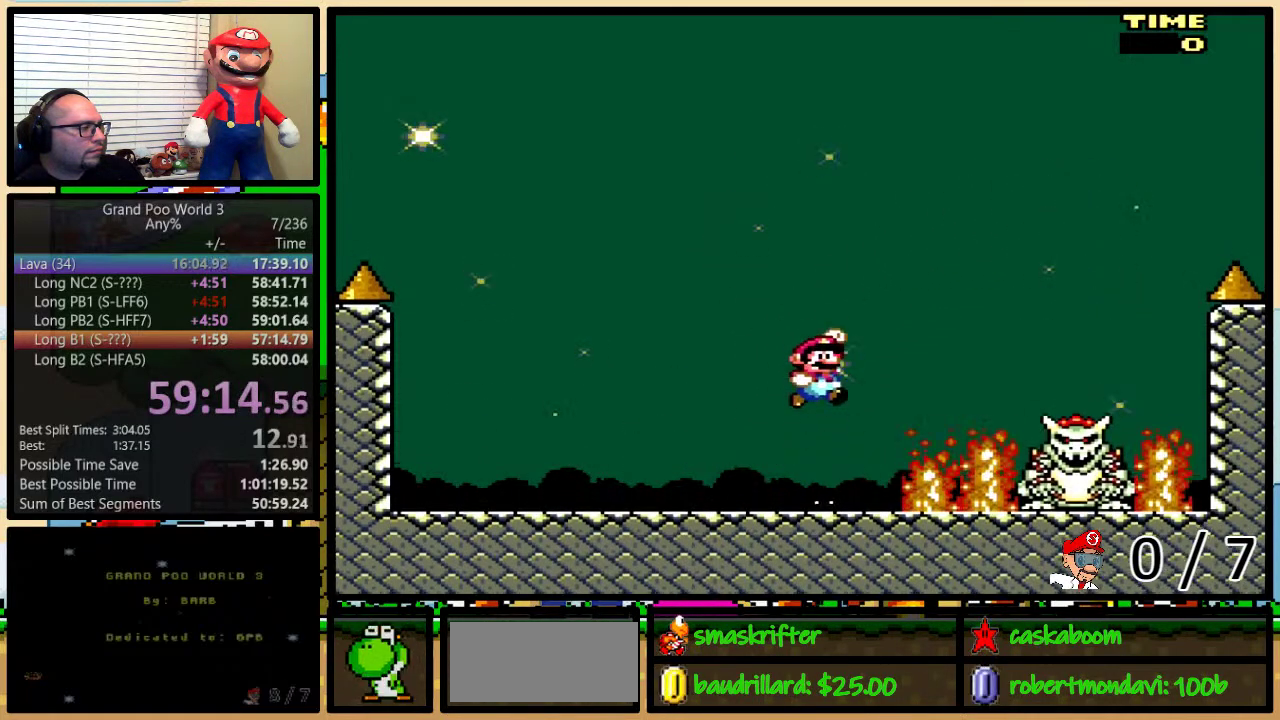
{"buttons": ["Y", "DPAD_RIGHT"], "events": [[251, "B", "up"], [334, "DPAD_RIGHT", "down"]]}
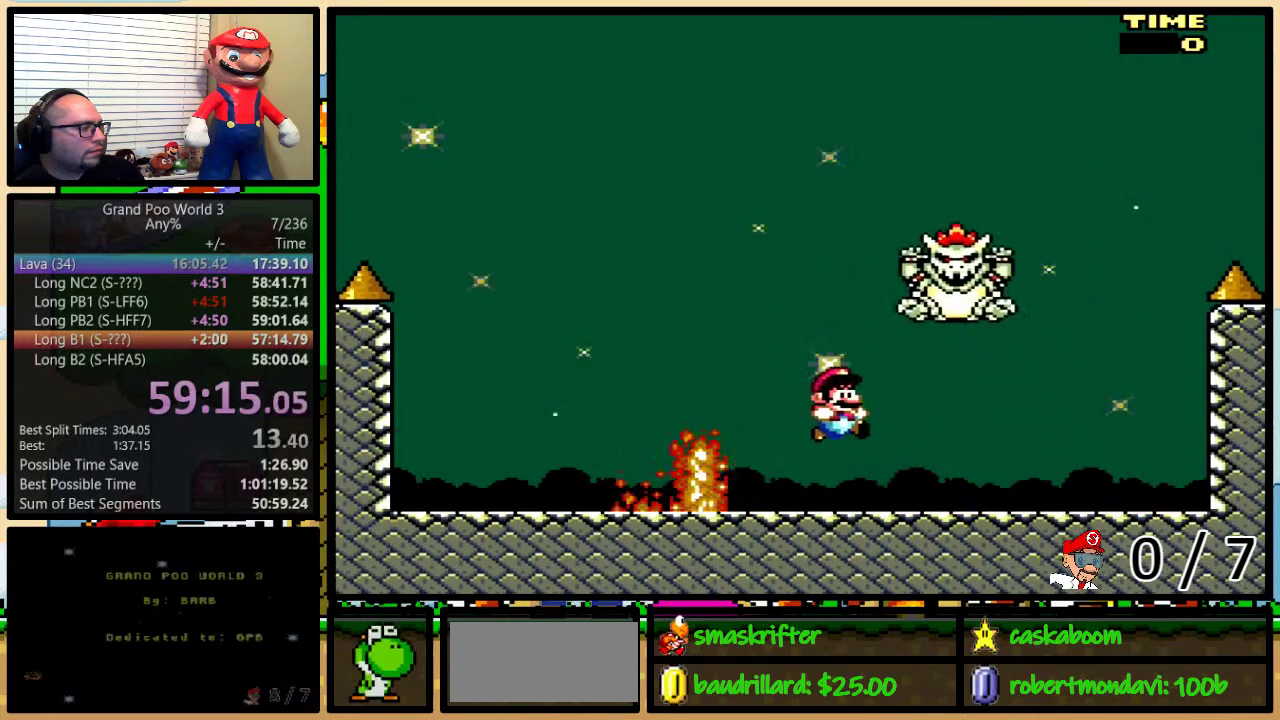
{"buttons": ["Y", "DPAD_LEFT"], "events": [[434, "DPAD_LEFT", "down"], [434, "DPAD_RIGHT", "up"]]}
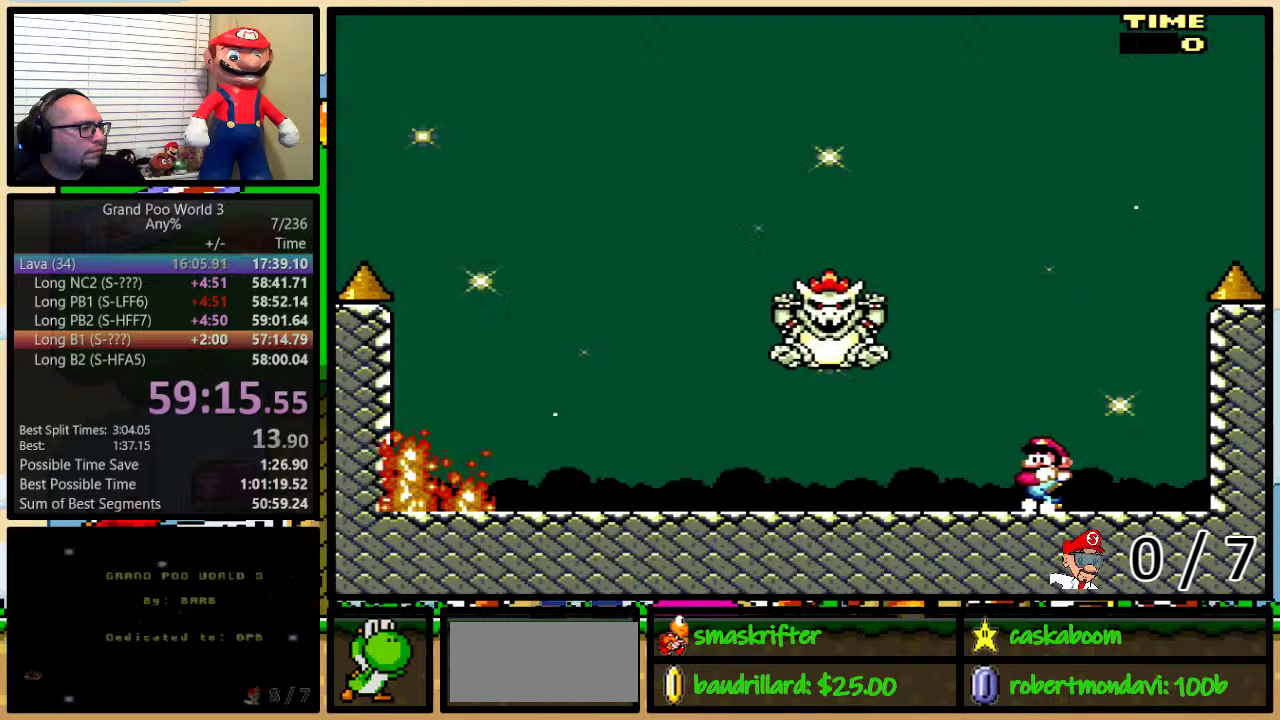
{"buttons": ["B", "Y"], "events": [[34, "DPAD_LEFT", "up"], [134, "B", "down"]]}
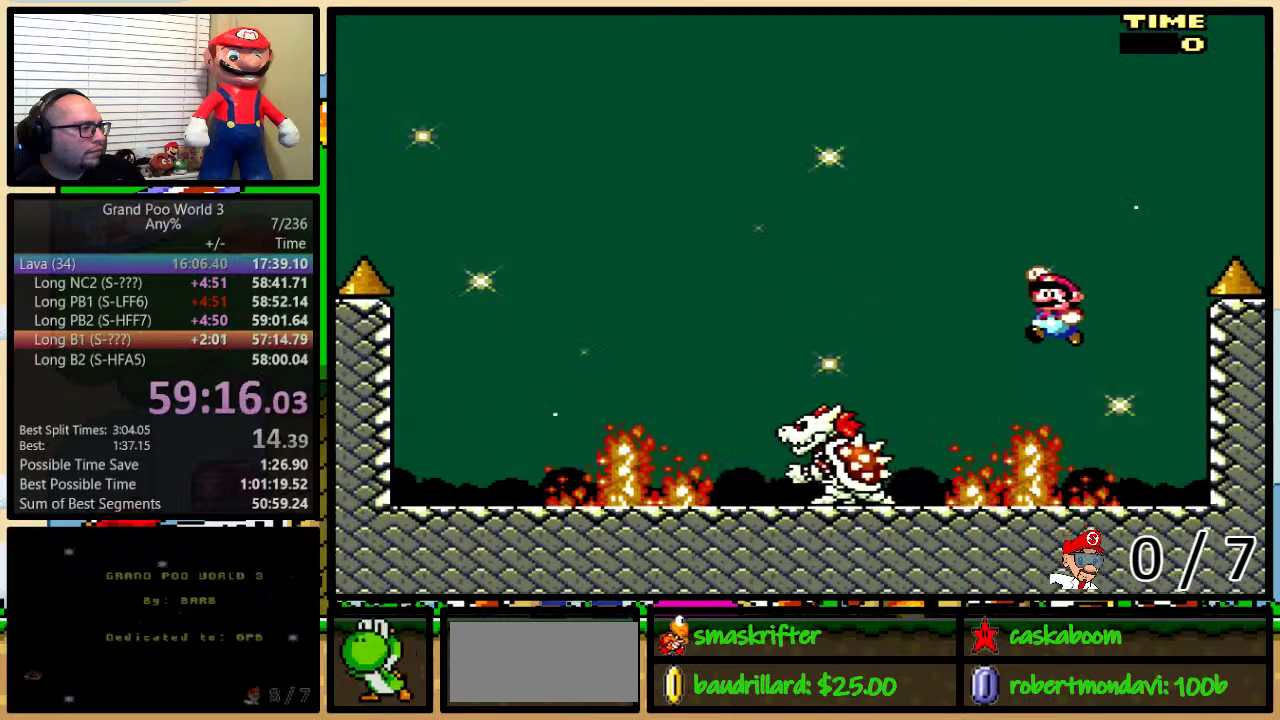
{"buttons": ["Y"], "events": [[284, "B", "up"]]}
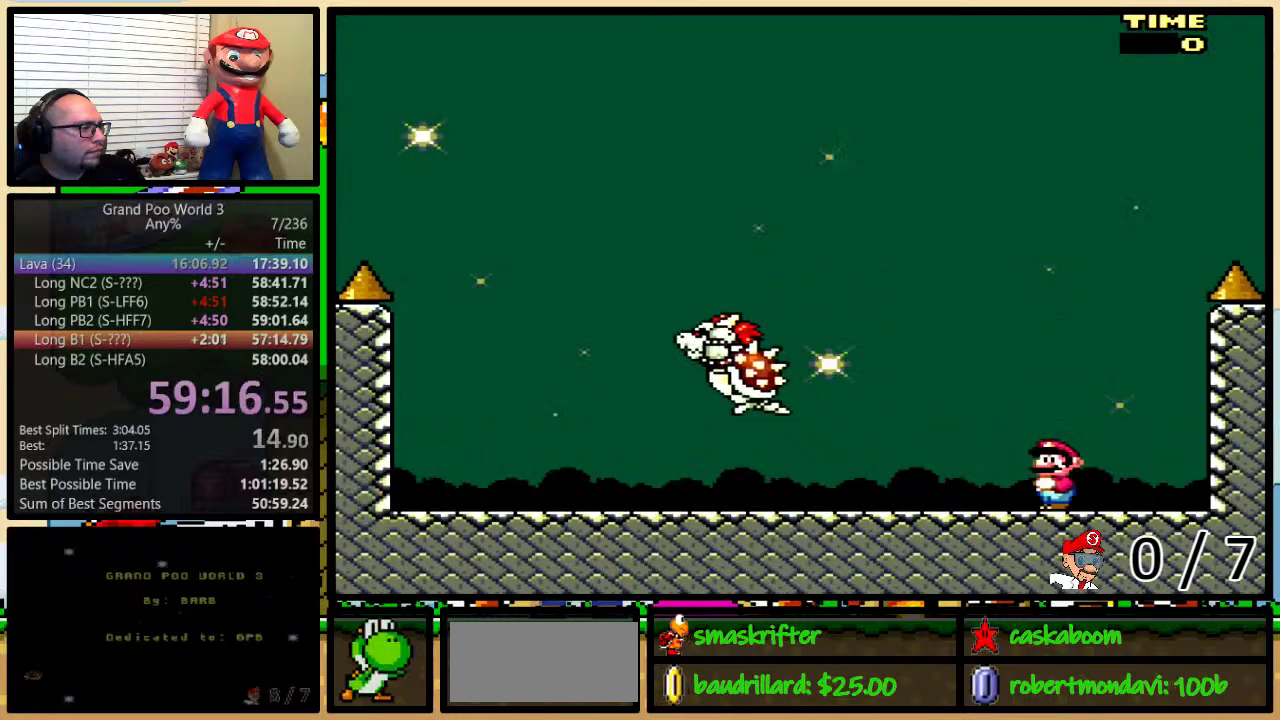
{"buttons": ["Y"], "events": []}
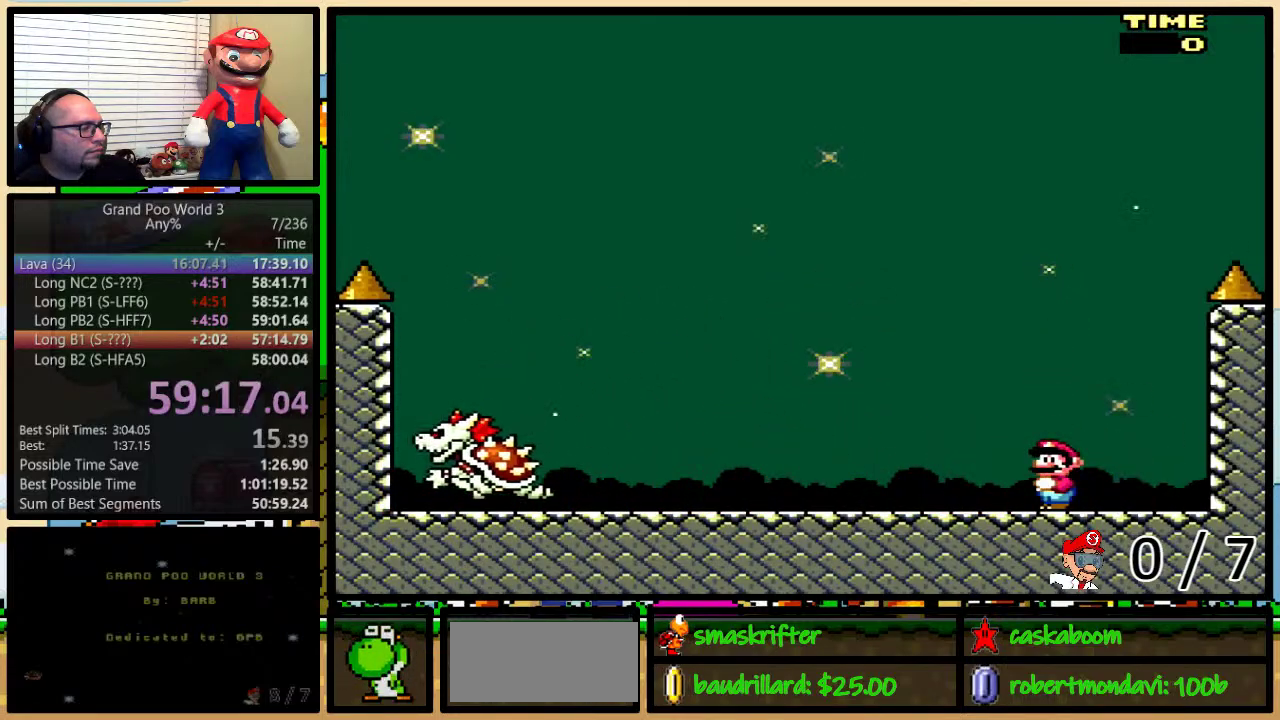
{"buttons": ["B", "Y", "DPAD_LEFT"], "events": [[334, "DPAD_LEFT", "down"], [401, "B", "down"]]}
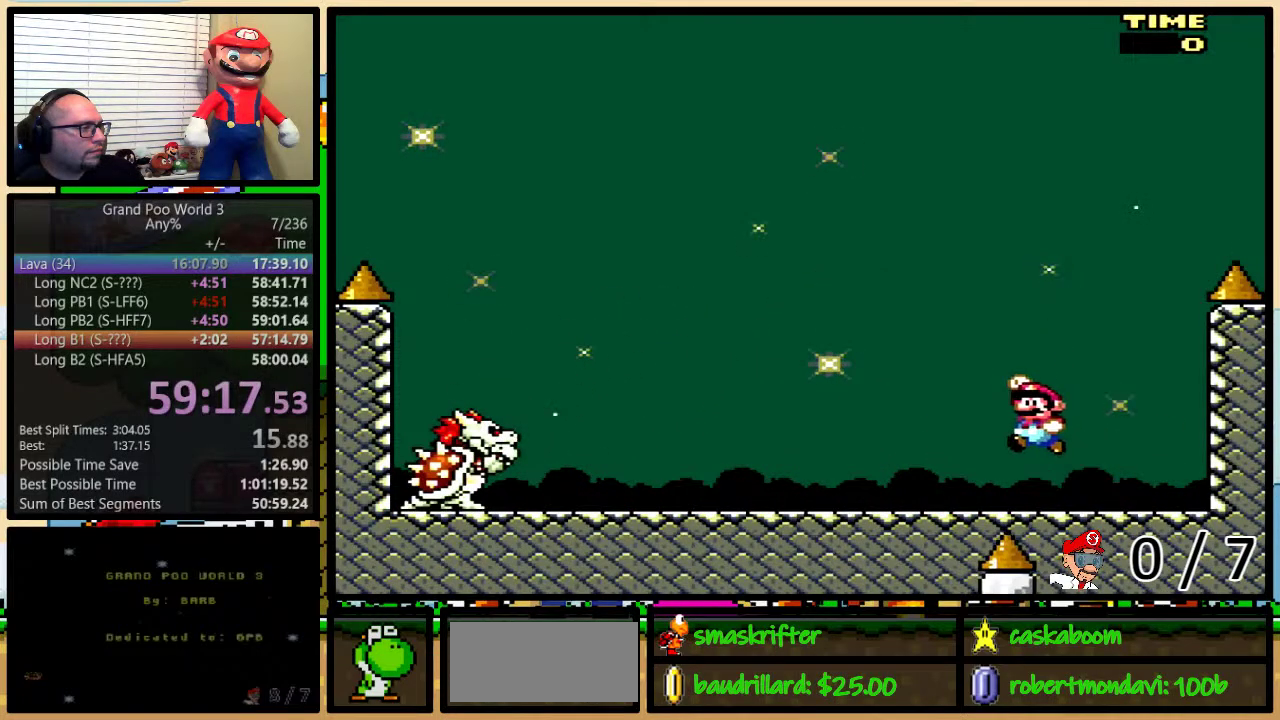
{"buttons": ["X", "DPAD_LEFT"], "events": [[50, "B", "up"], [233, "X", "down"], [233, "Y", "up"]]}
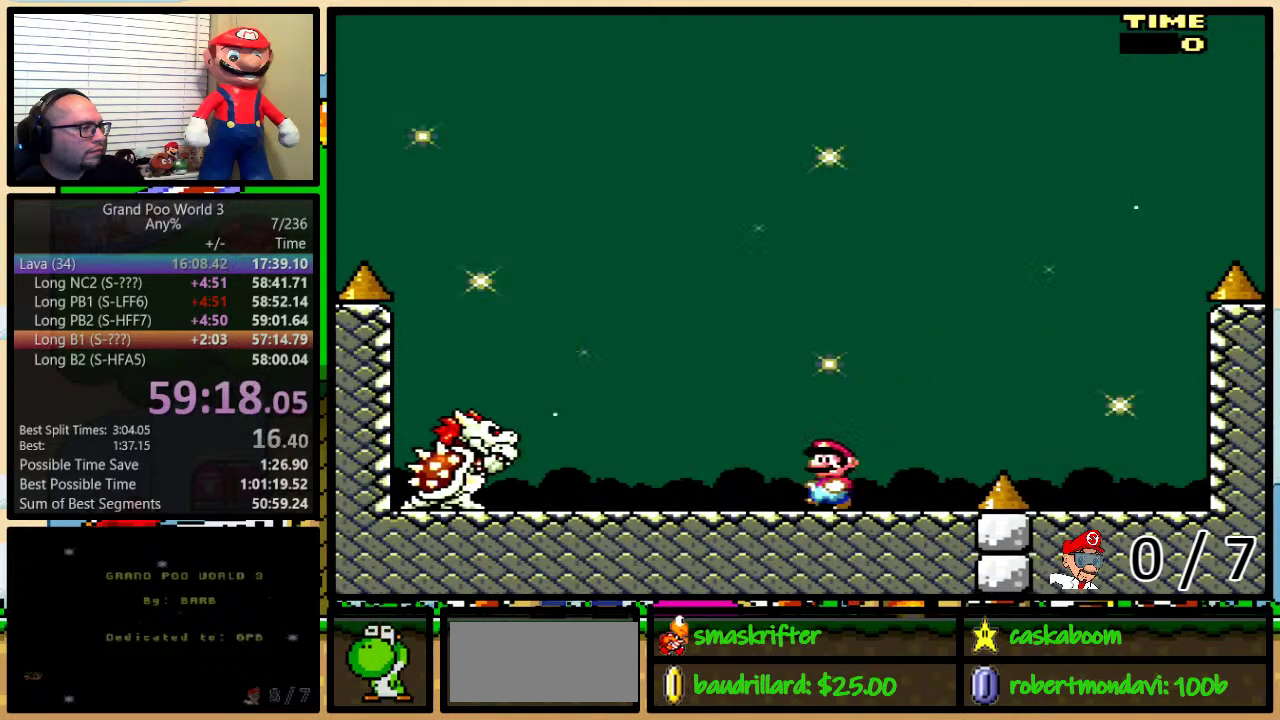
{"buttons": ["A", "X", "DPAD_RIGHT"], "events": [[84, "A", "down"], [401, "DPAD_UP", "down"], [434, "DPAD_LEFT", "up"], [451, "DPAD_RIGHT", "down"], [451, "DPAD_UP", "up"]]}
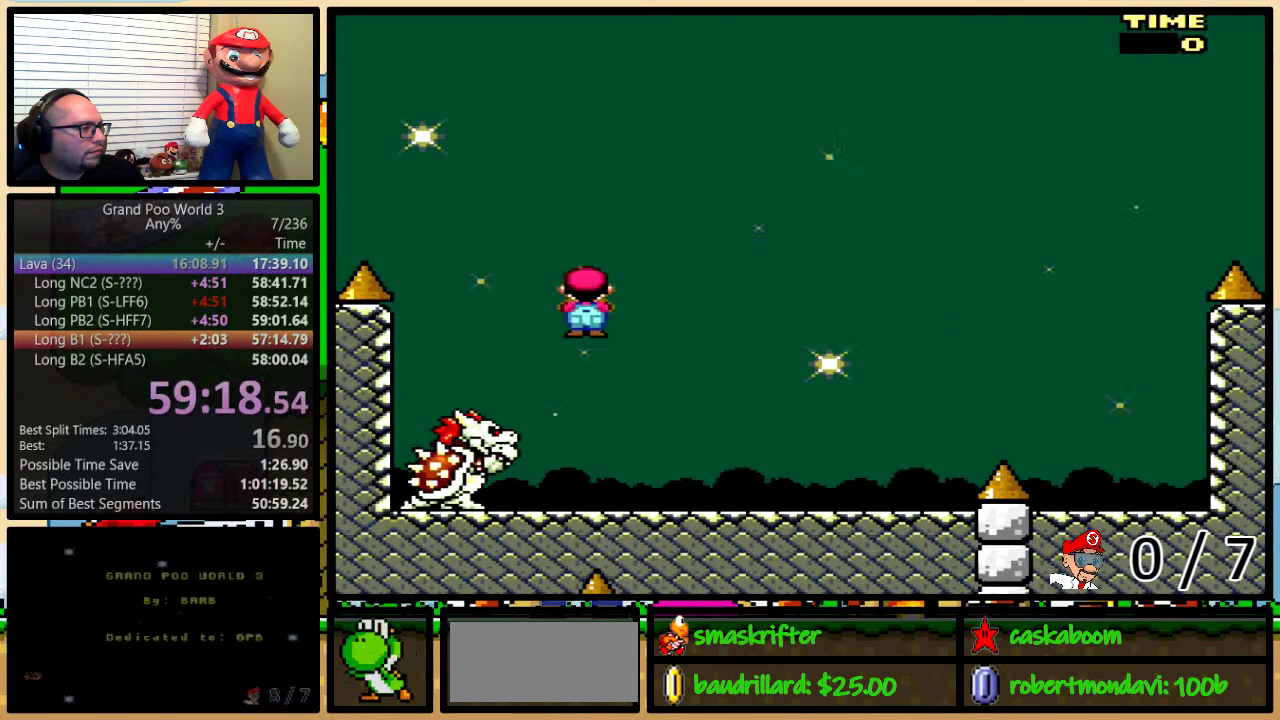
{"buttons": ["A", "X", "DPAD_UP", "DPAD_RIGHT"], "events": [[150, "DPAD_UP", "down"]]}
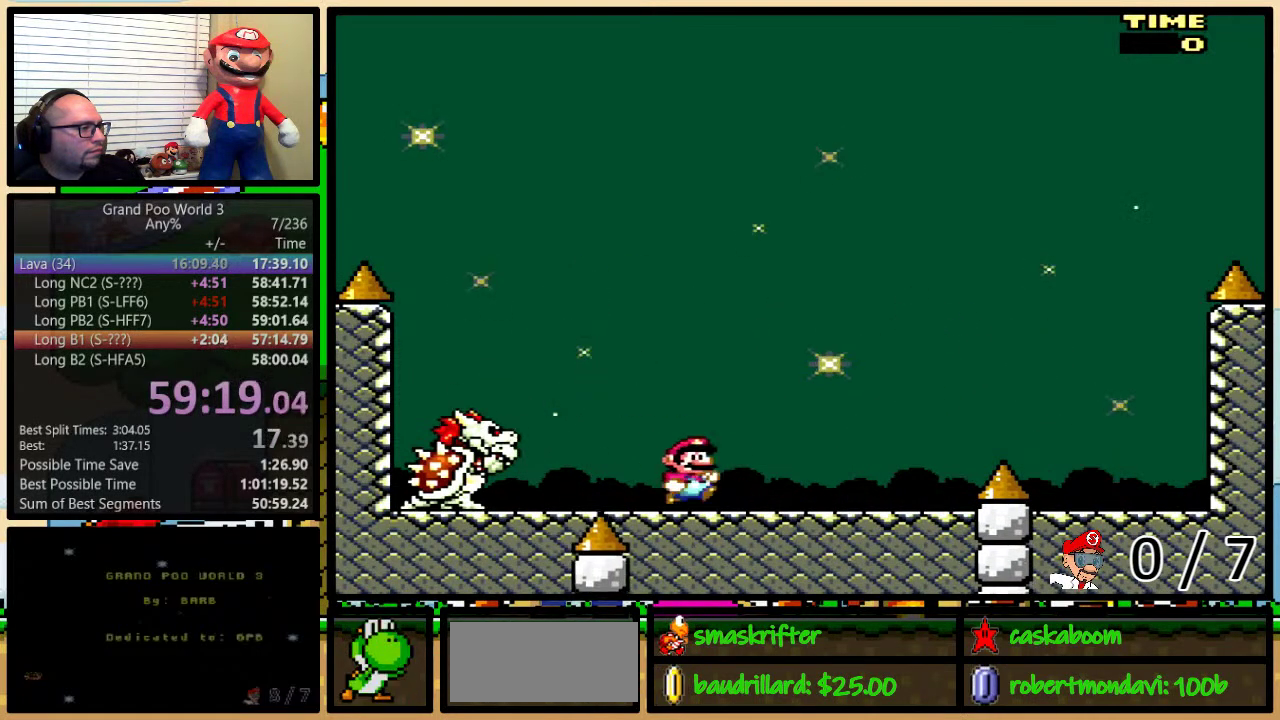
{"buttons": [], "events": [[84, "A", "up"], [150, "DPAD_LEFT", "down"], [150, "DPAD_RIGHT", "up"], [150, "DPAD_UP", "up"], [234, "DPAD_LEFT", "up"], [451, "X", "up"]]}
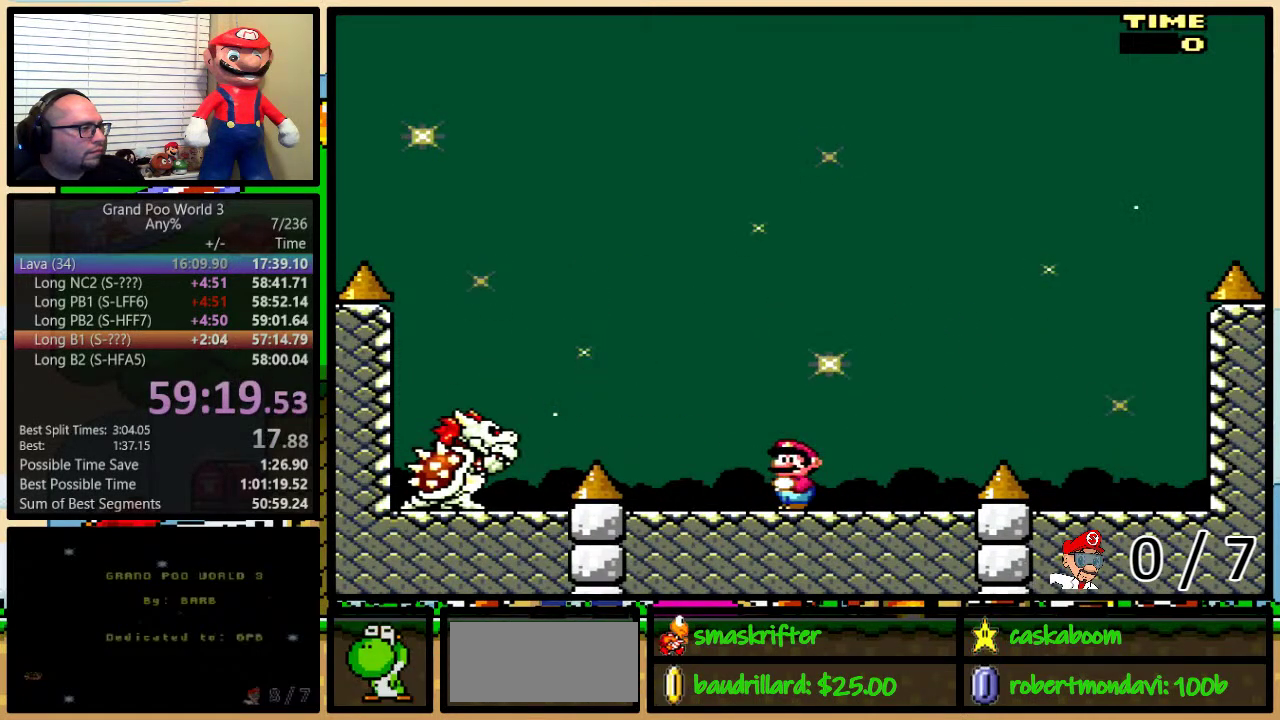
{"buttons": ["Y"], "events": [[116, "Y", "down"]]}
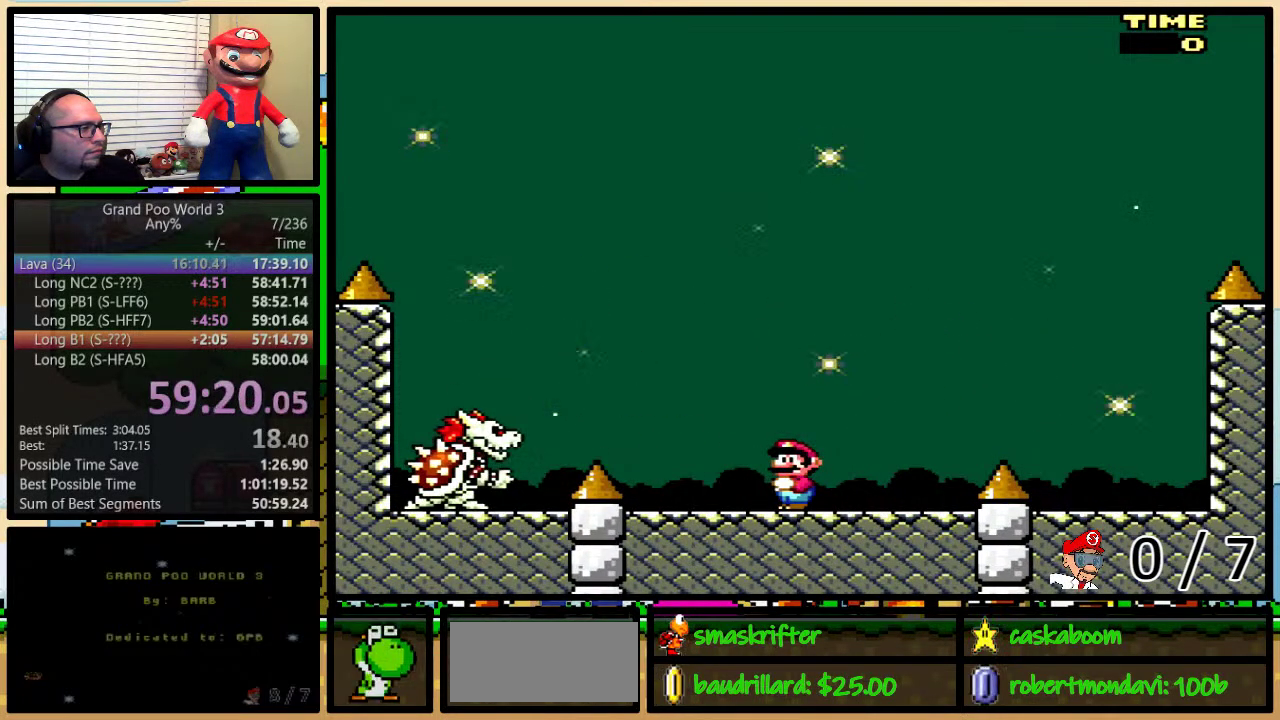
{"buttons": ["Y"], "events": []}
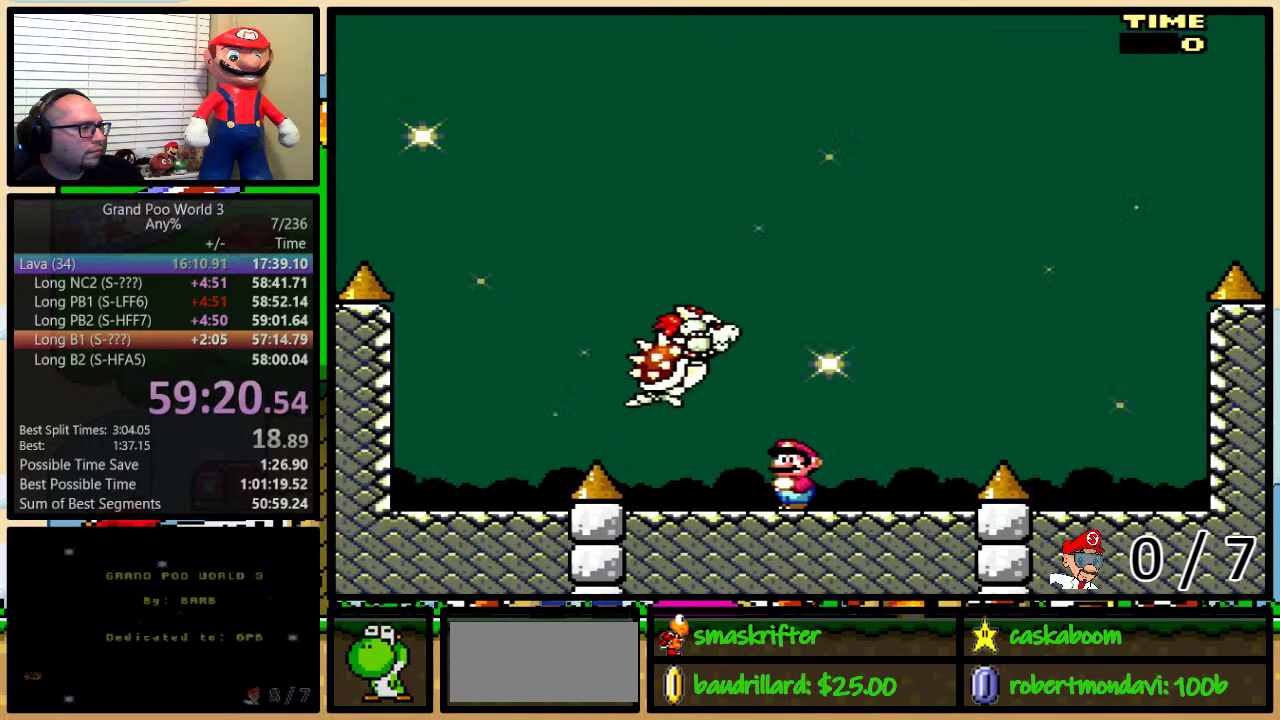
{"buttons": ["Y"], "events": [[50, "DPAD_LEFT", "down"], [333, "DPAD_LEFT", "up"], [383, "DPAD_RIGHT", "down"], [450, "DPAD_RIGHT", "up"]]}
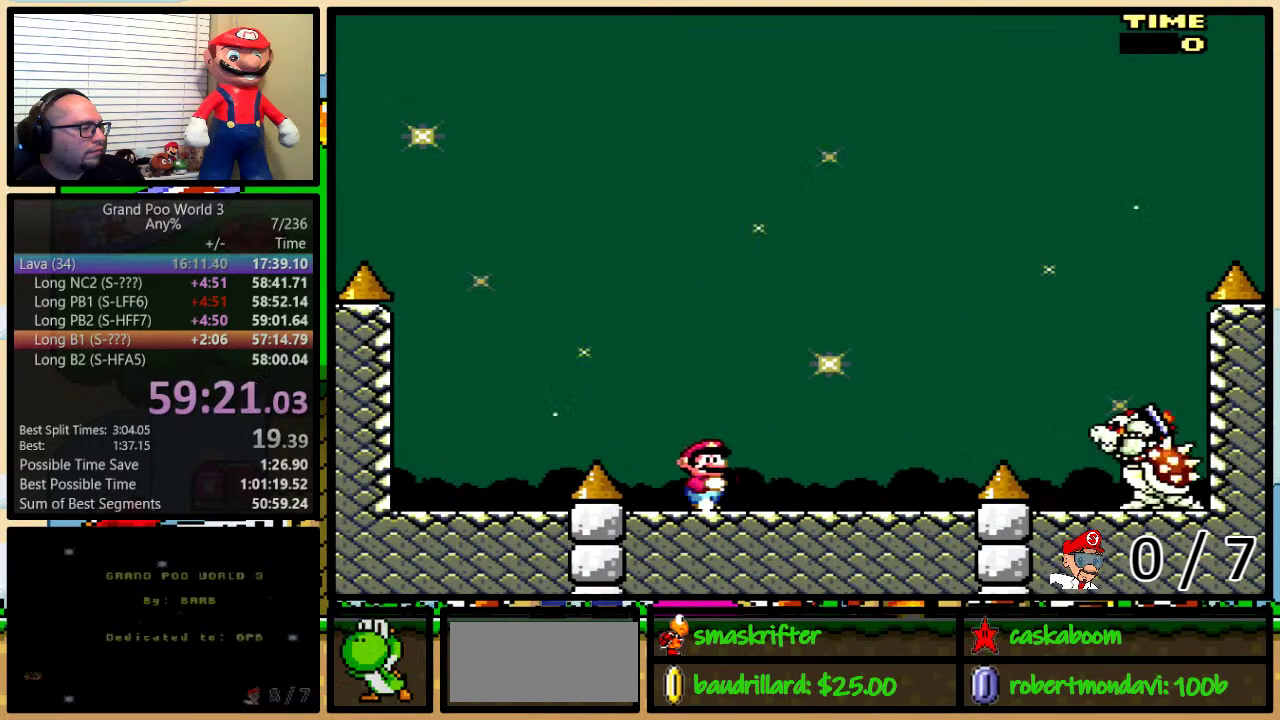
{"buttons": ["Y"], "events": []}
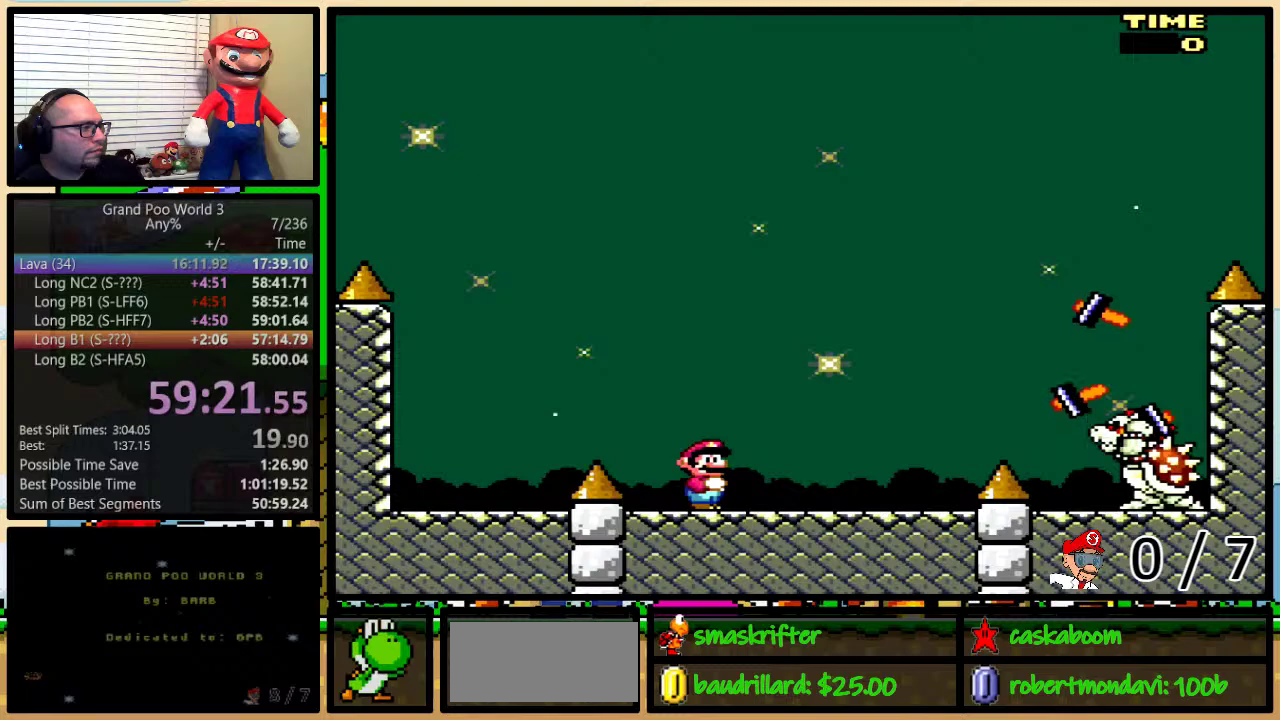
{"buttons": ["Y", "DPAD_RIGHT"], "events": [[400, "DPAD_RIGHT", "down"]]}
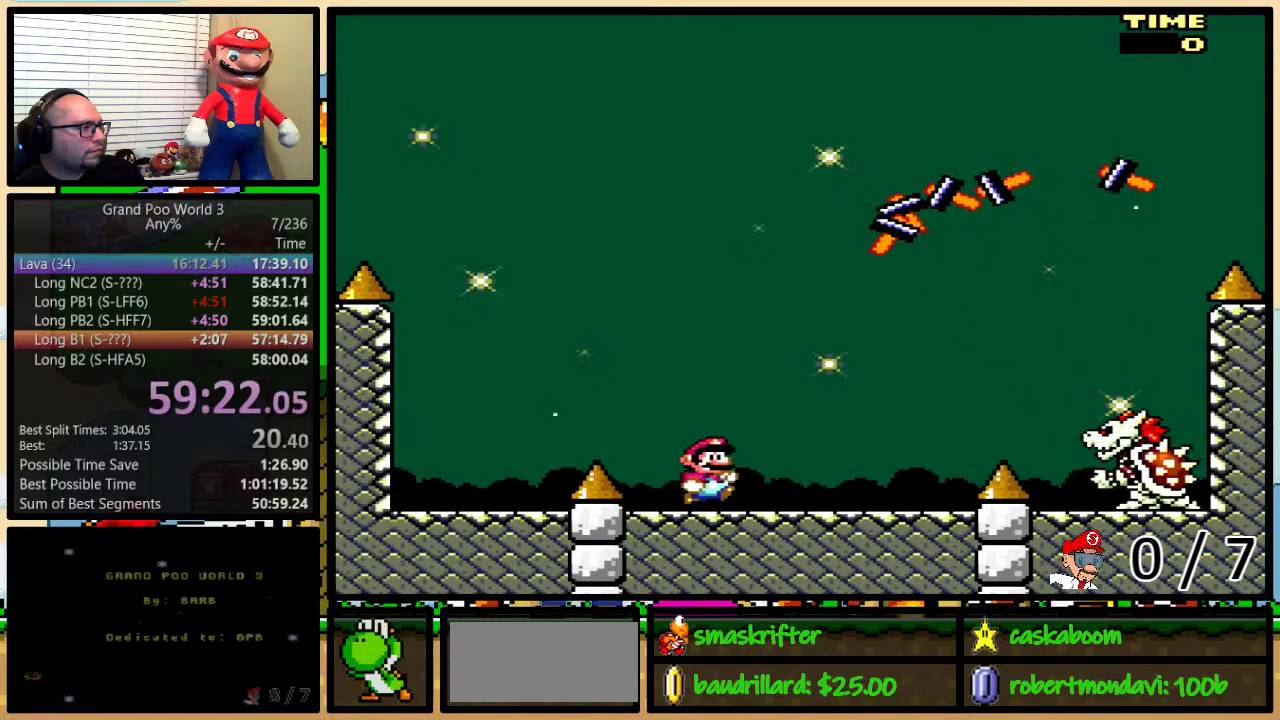
{"buttons": ["Y"], "events": [[200, "DPAD_LEFT", "down"], [200, "DPAD_RIGHT", "up"], [300, "DPAD_LEFT", "up"]]}
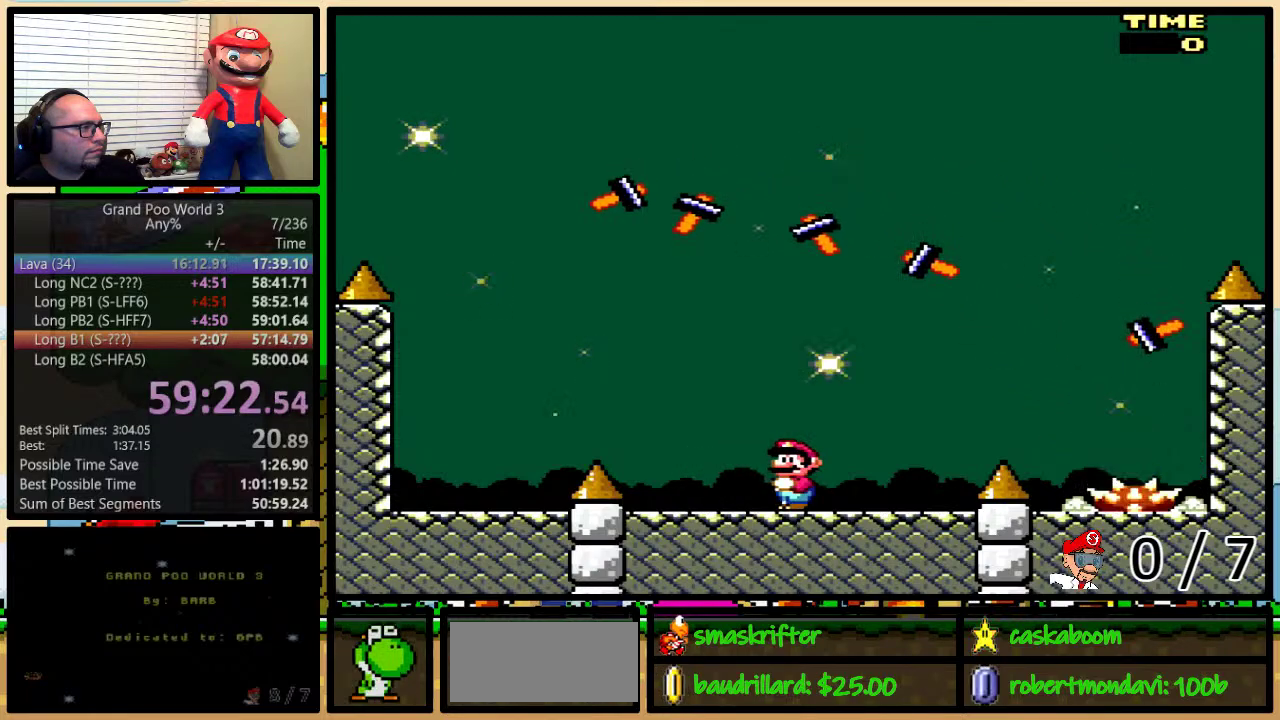
{"buttons": ["Y", "DPAD_RIGHT"], "events": [[116, "DPAD_RIGHT", "down"], [183, "DPAD_RIGHT", "up"], [483, "DPAD_RIGHT", "down"]]}
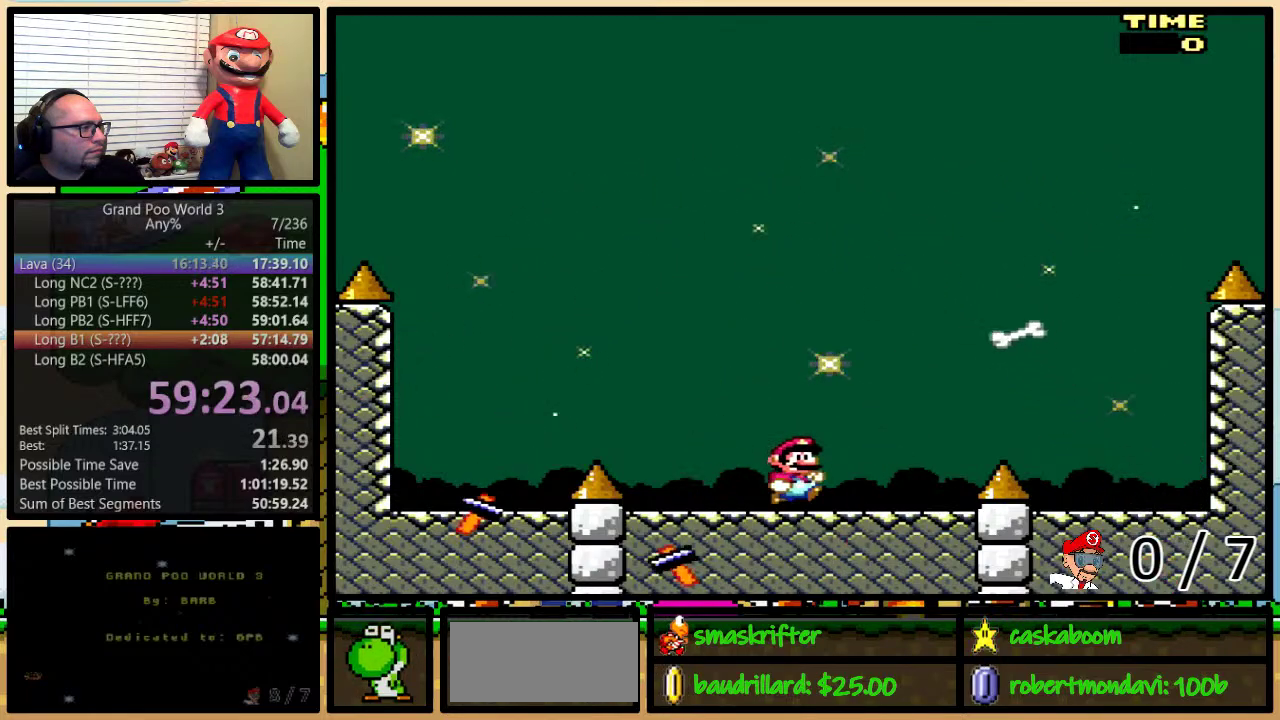
{"buttons": ["Y", "DPAD_LEFT"], "events": [[401, "DPAD_LEFT", "down"], [401, "DPAD_RIGHT", "up"]]}
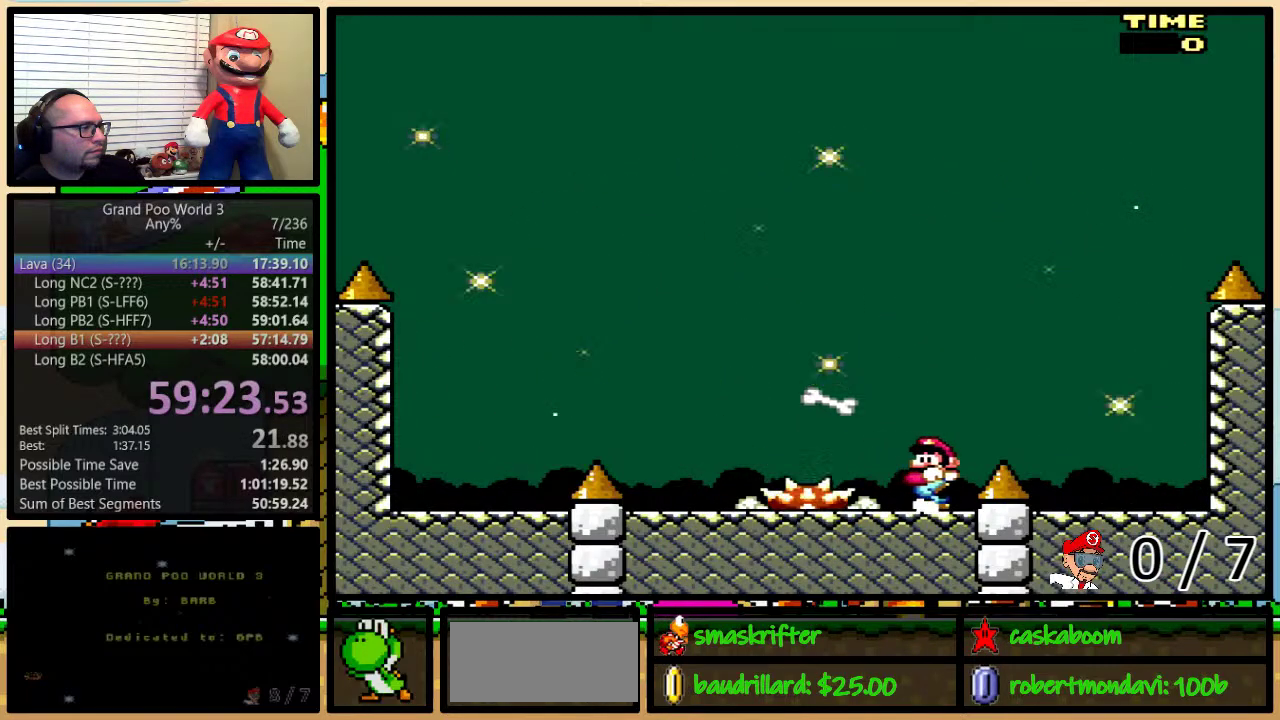
{"buttons": ["Y", "DPAD_DOWN"], "events": [[33, "DPAD_LEFT", "up"], [100, "DPAD_DOWN", "down"]]}
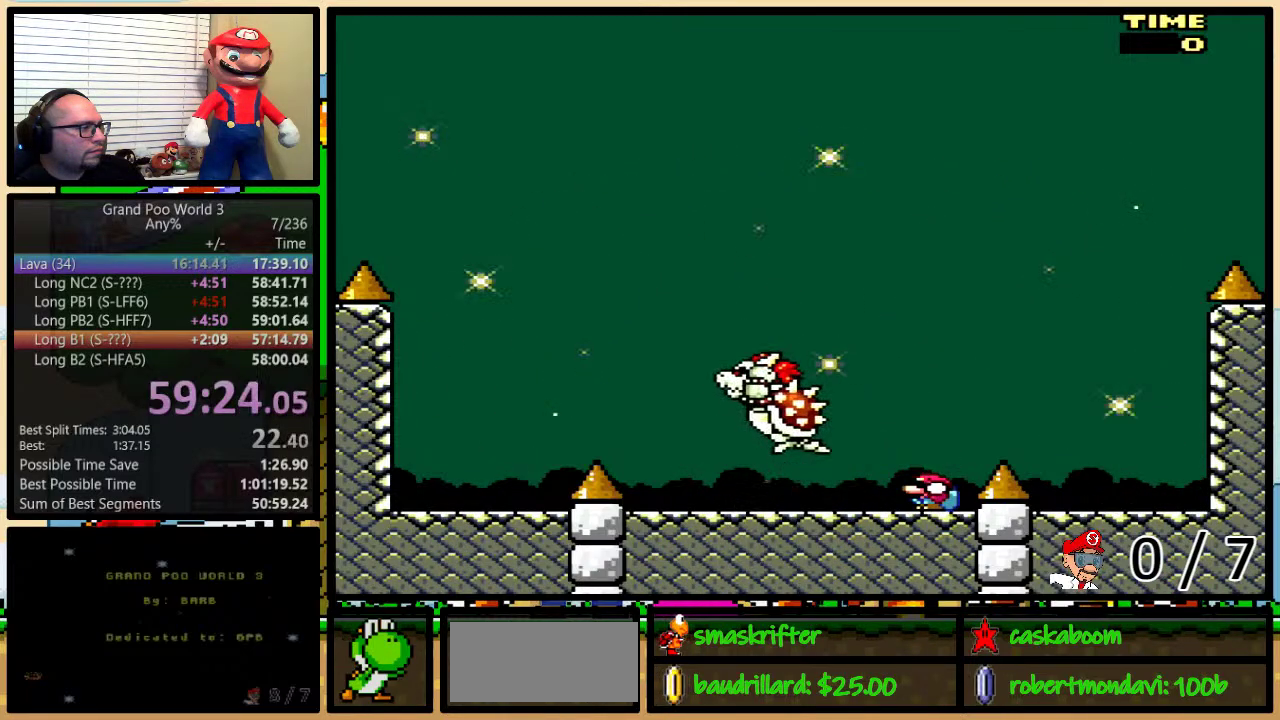
{"buttons": ["Y"], "events": [[300, "DPAD_DOWN", "up"]]}
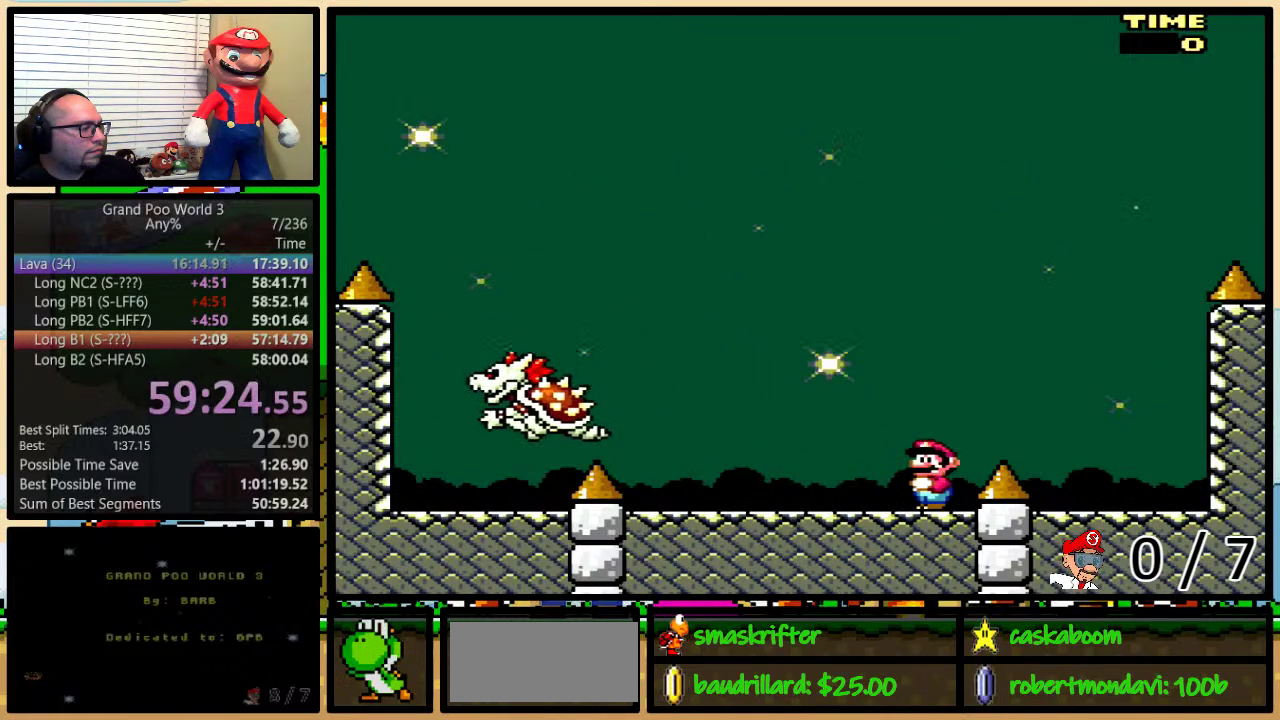
{"buttons": ["Y", "DPAD_LEFT"], "events": [[383, "DPAD_LEFT", "down"]]}
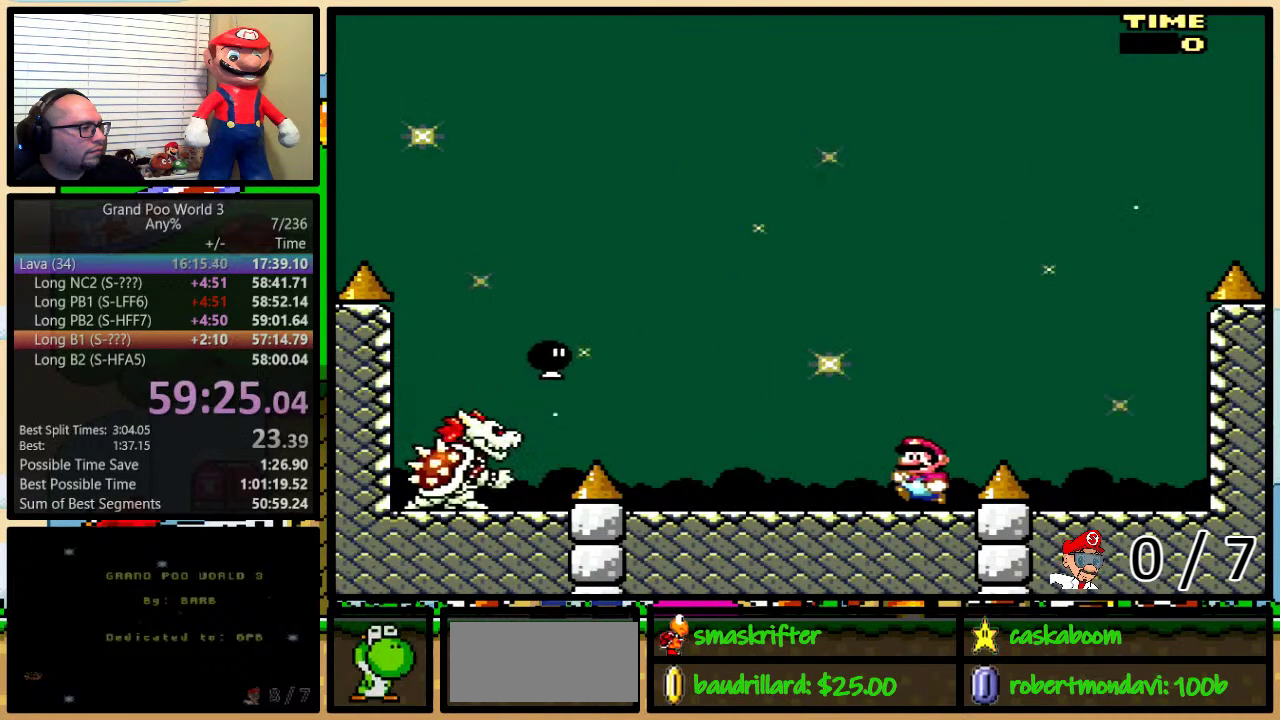
{"buttons": ["B", "Y", "DPAD_RIGHT"], "events": [[250, "B", "down"], [384, "DPAD_LEFT", "up"], [384, "DPAD_UP", "down"], [417, "DPAD_RIGHT", "down"], [434, "DPAD_UP", "up"]]}
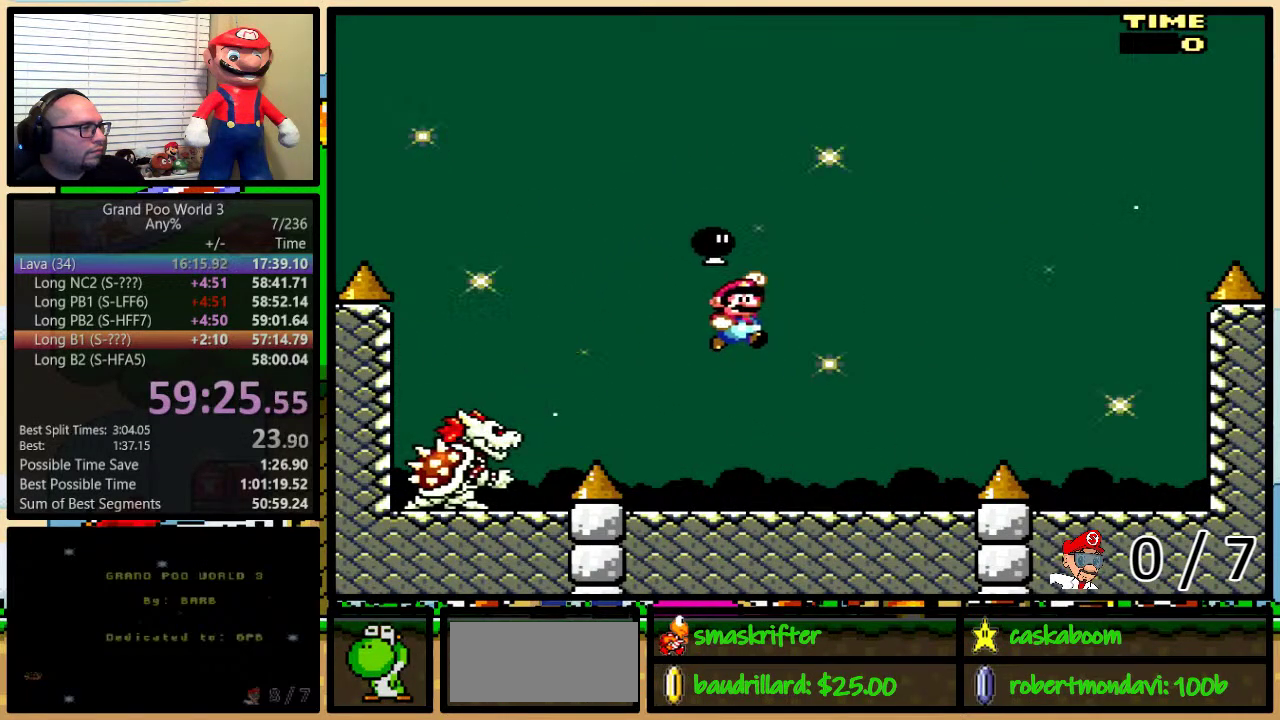
{"buttons": ["Y"], "events": [[133, "B", "up"], [317, "DPAD_RIGHT", "up"], [350, "DPAD_LEFT", "down"], [417, "DPAD_LEFT", "up"]]}
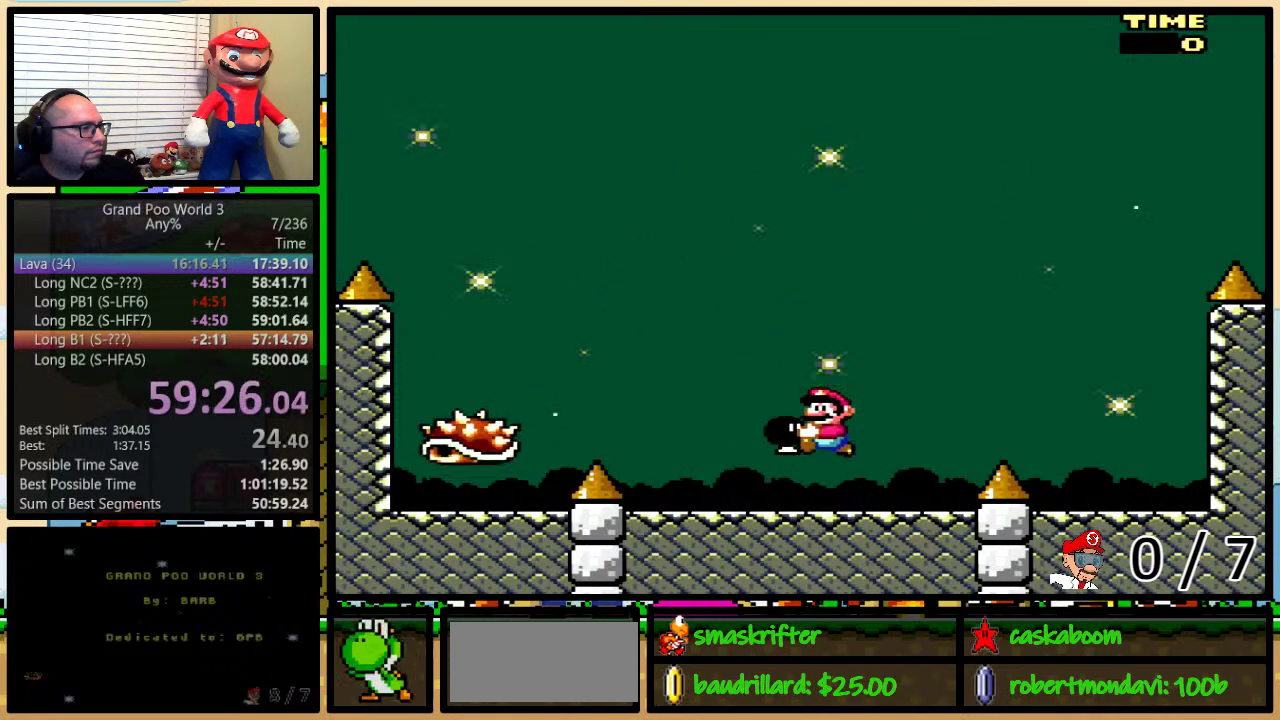
{"buttons": ["Y", "DPAD_LEFT"], "events": [[250, "DPAD_RIGHT", "down"], [351, "B", "down"], [384, "DPAD_LEFT", "down"], [384, "DPAD_RIGHT", "up"], [467, "B", "up"]]}
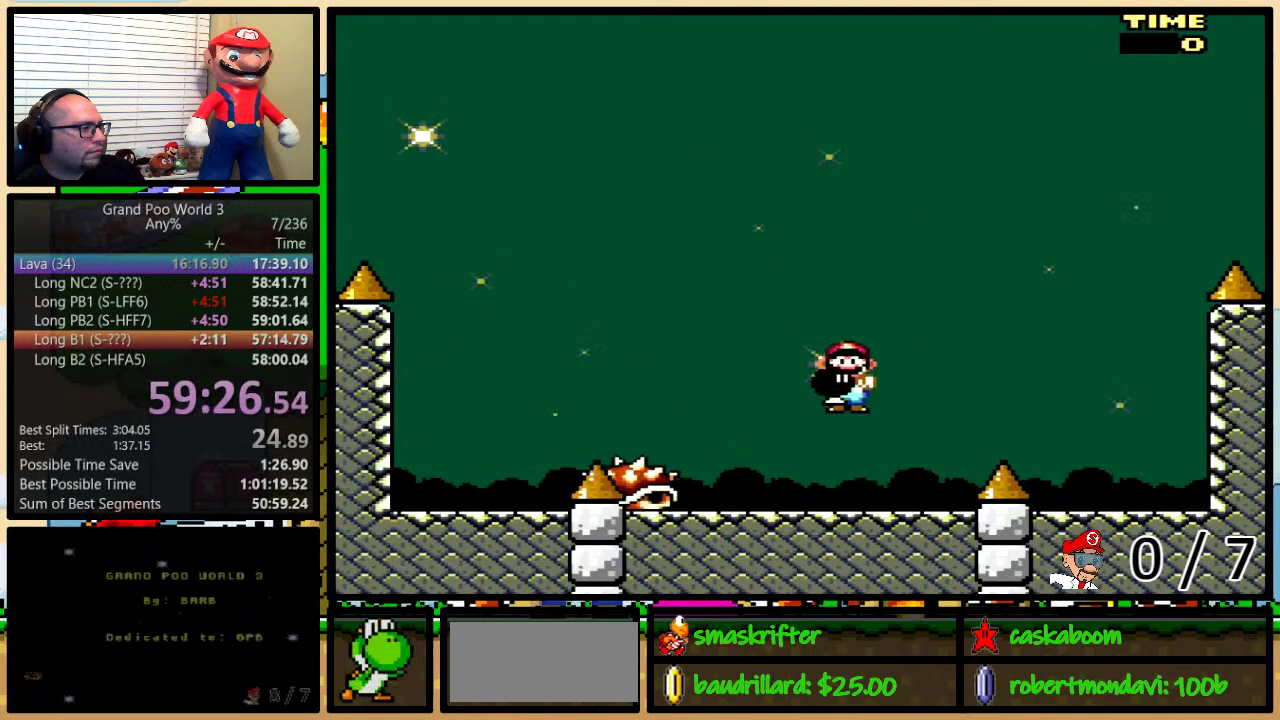
{"buttons": ["Y", "DPAD_UP"], "events": [[66, "B", "down"], [217, "DPAD_LEFT", "up"], [217, "DPAD_RIGHT", "down"], [250, "B", "up"], [317, "DPAD_LEFT", "down"], [317, "DPAD_RIGHT", "up"], [417, "DPAD_LEFT", "up"], [417, "DPAD_UP", "down"]]}